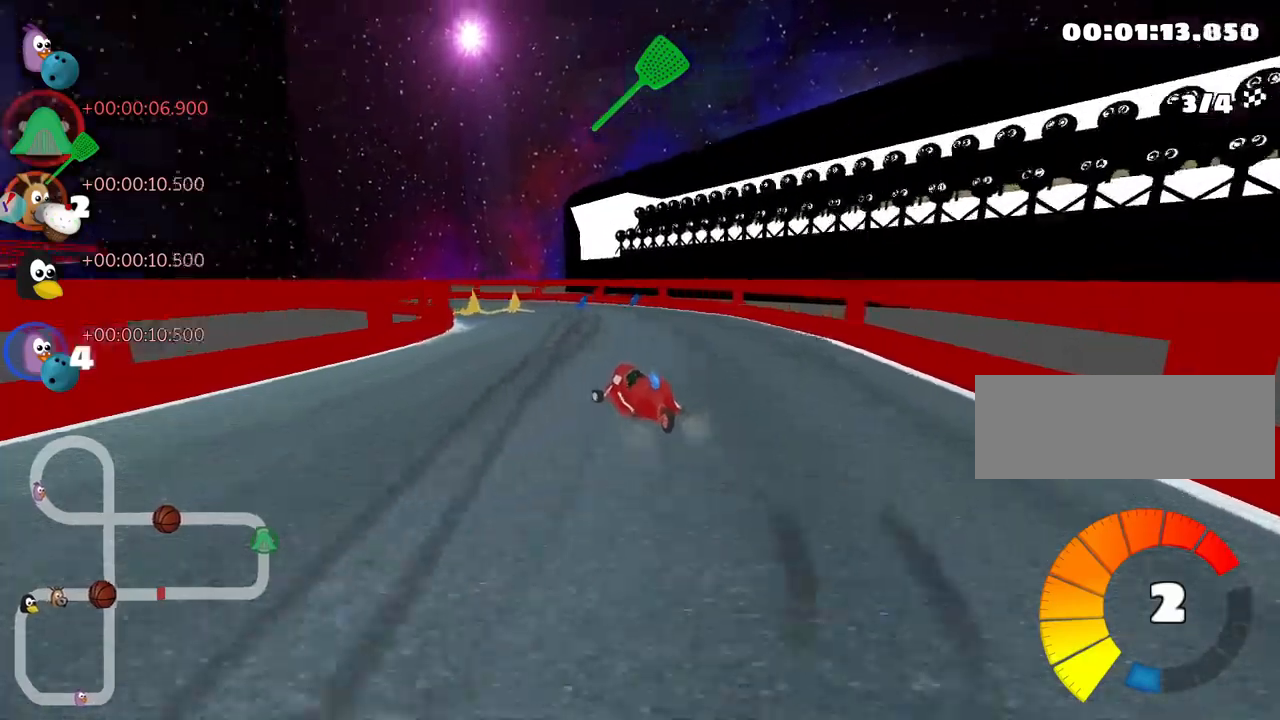
Gameplay with keyboard; each line is a JSON object with the keys held at the frame after it. "events" lists presses ("down") and releases ("up") of "down", "fire", "flag", "left", "look", "nitro", "right", "skid" and "up" between this image and that frame as [ms after this image, input, new state], when the widget could be followed in between. No other keys are recorded. Mouse input is not recorded. Key names are as the overlay labels them; some are game actions (e.g. jump) rather than physical keys.
{"keys": ["left", "up"], "events": [[33, "left", "down"], [217, "nitro", "down"], [350, "skid", "up"], [467, "nitro", "up"]]}
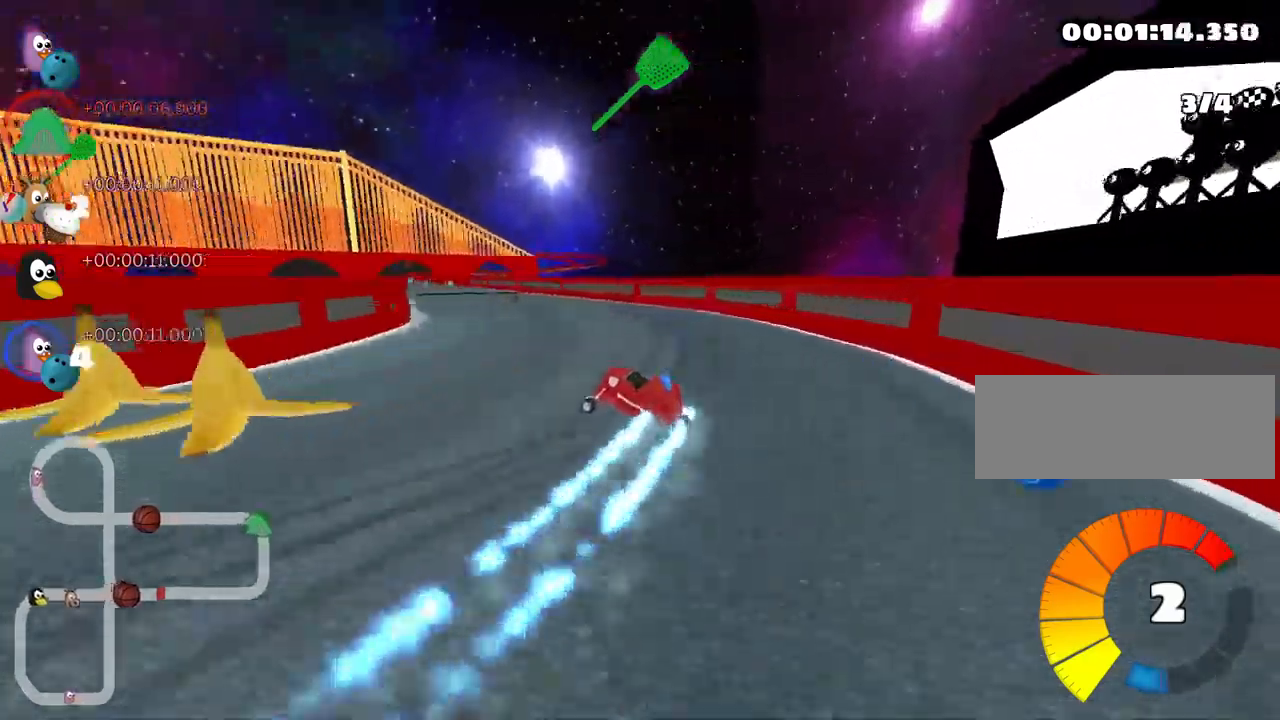
{"keys": ["right", "skid", "up"], "events": [[167, "left", "up"], [383, "skid", "down"], [400, "right", "down"]]}
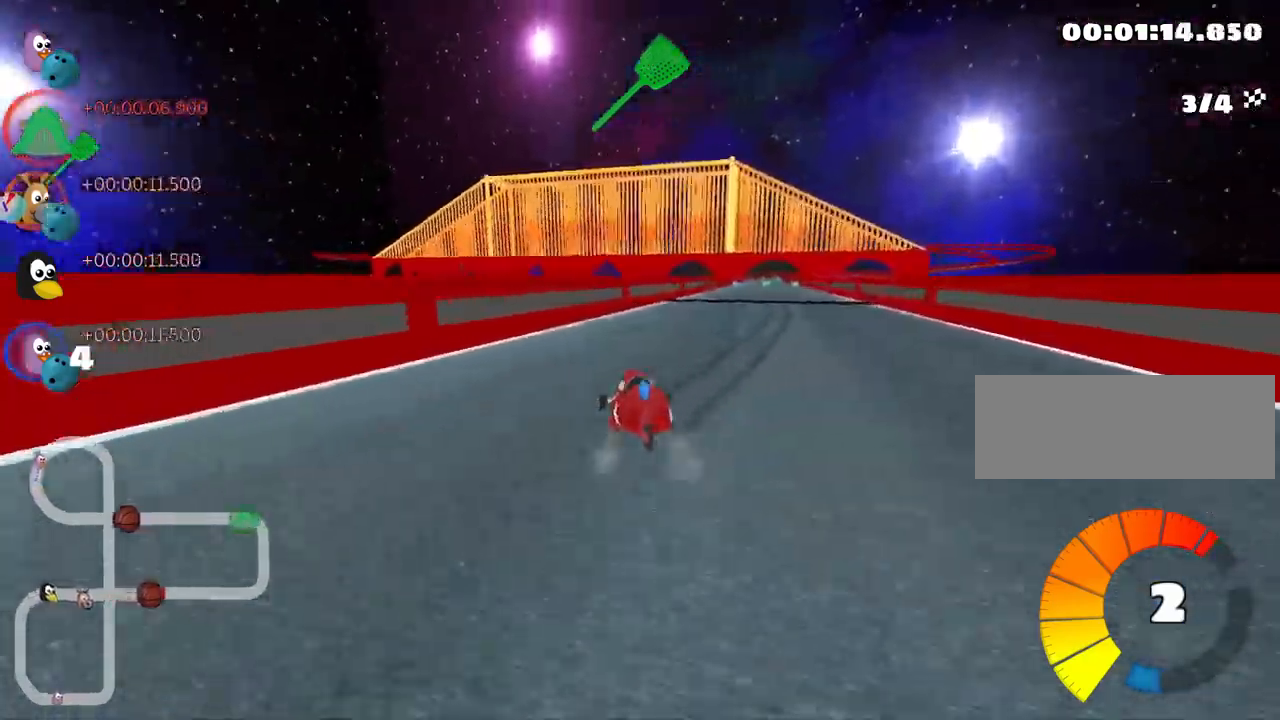
{"keys": ["left", "nitro", "skid", "up"], "events": [[67, "right", "up"], [367, "left", "down"], [450, "nitro", "down"]]}
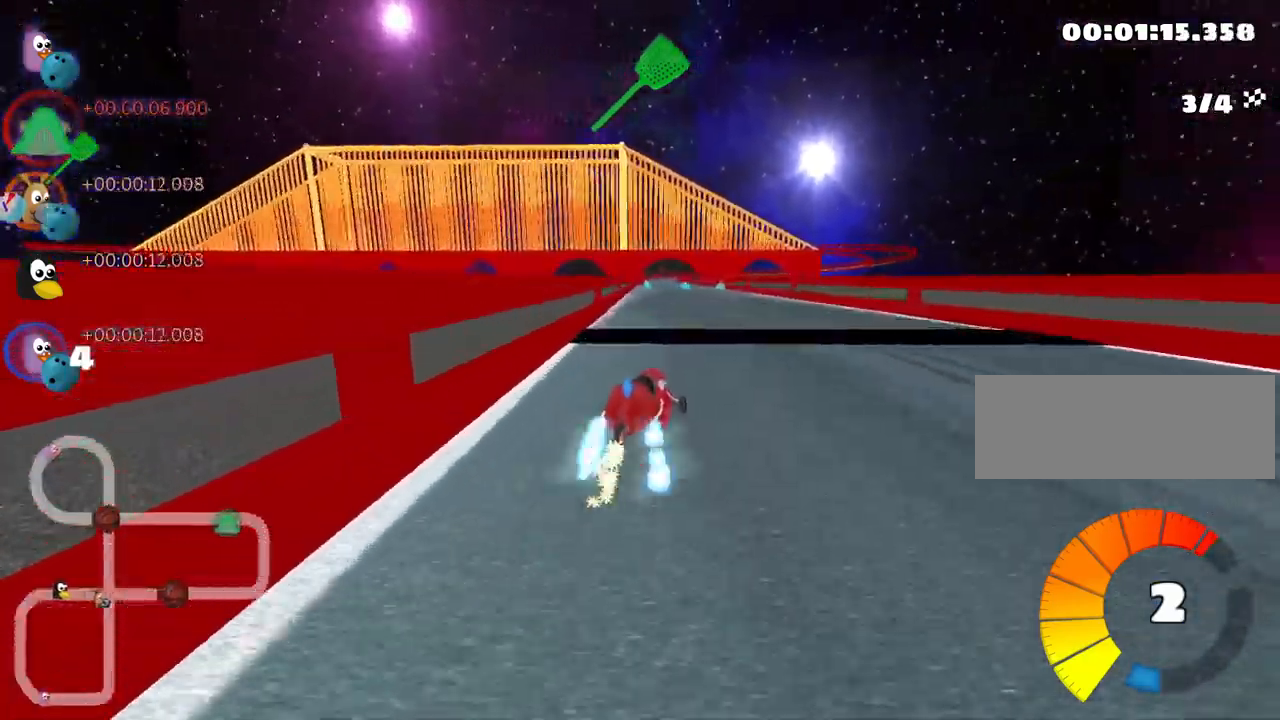
{"keys": ["left", "nitro", "skid", "up"], "events": []}
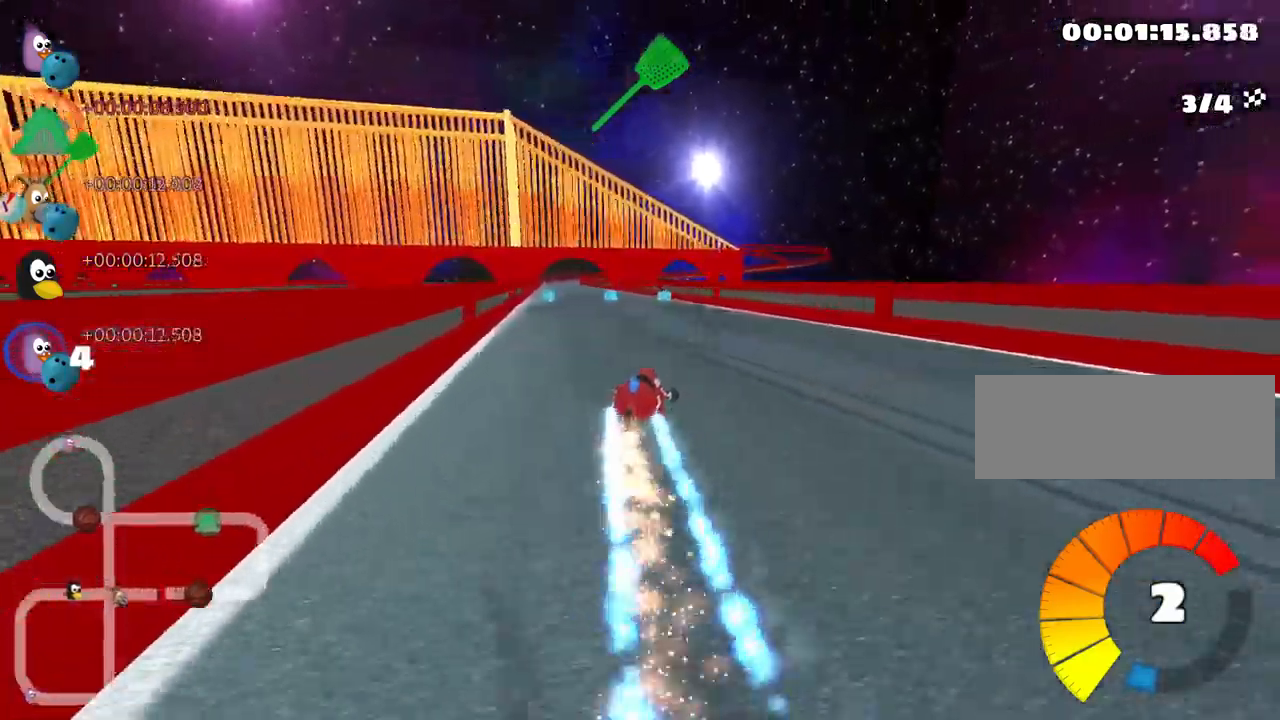
{"keys": ["fire", "up"], "events": [[250, "skid", "up"], [300, "nitro", "up"], [367, "fire", "down"], [433, "left", "up"]]}
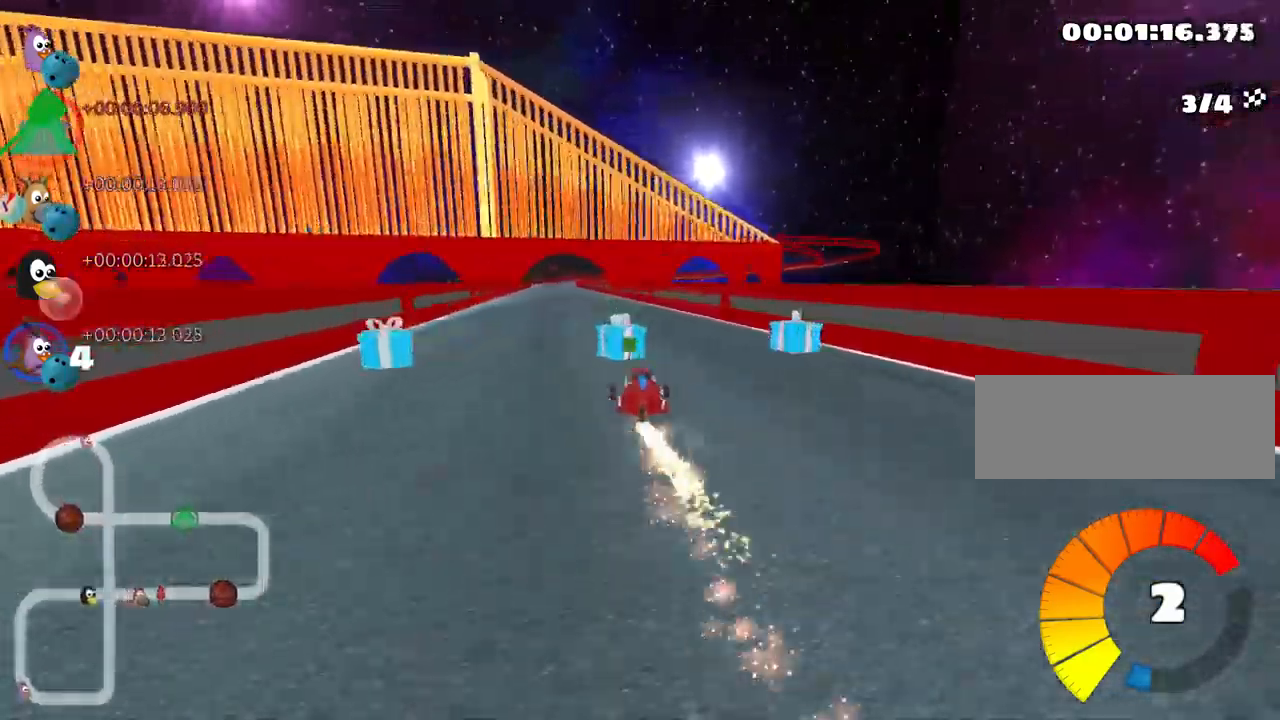
{"keys": ["left", "nitro", "up"], "events": [[50, "fire", "up"], [433, "left", "down"], [500, "nitro", "down"]]}
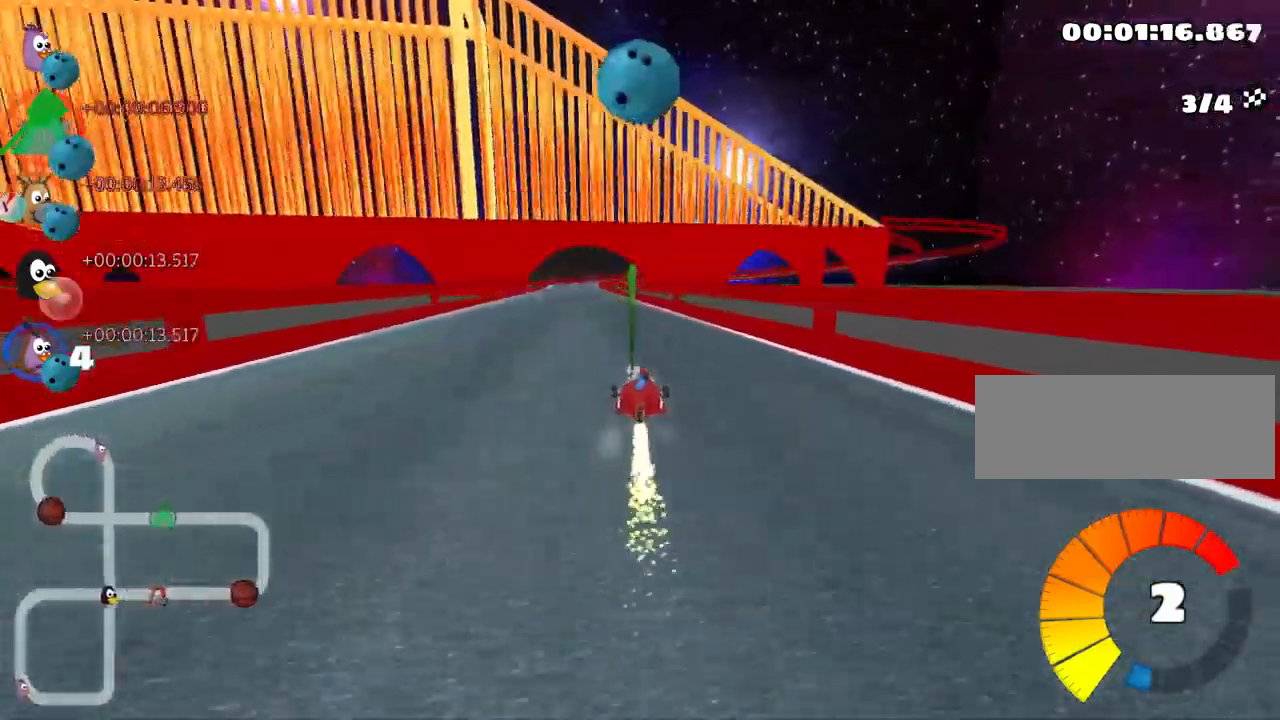
{"keys": ["right", "skid", "up"], "events": [[217, "nitro", "up"], [367, "left", "up"], [383, "skid", "down"], [417, "right", "down"]]}
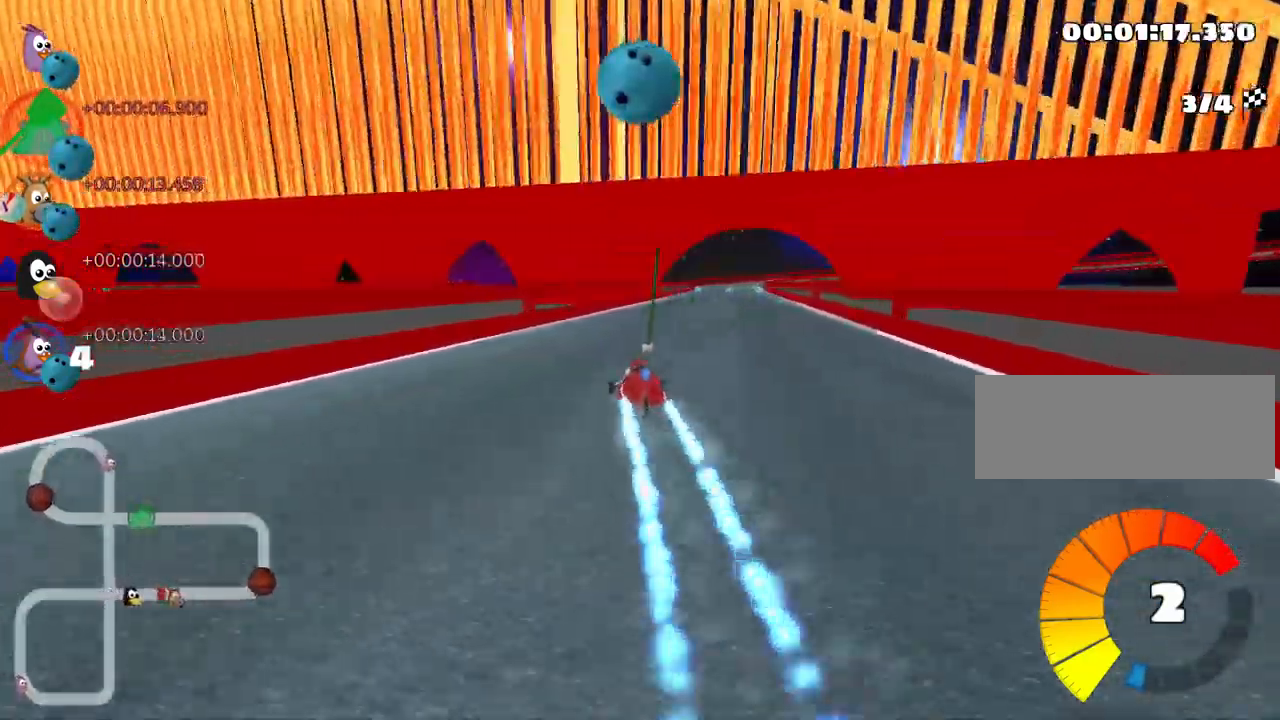
{"keys": ["left", "skid", "up"], "events": [[100, "right", "up"], [267, "left", "down"]]}
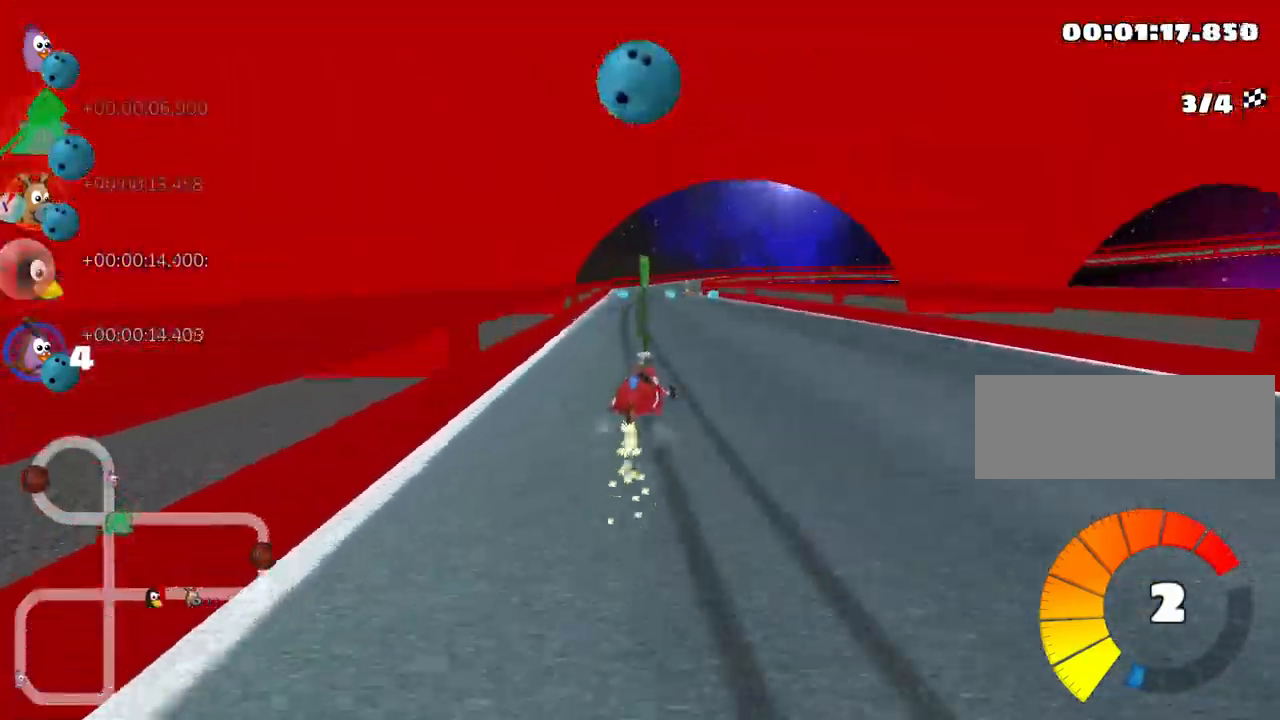
{"keys": ["left", "up"], "events": [[433, "skid", "up"]]}
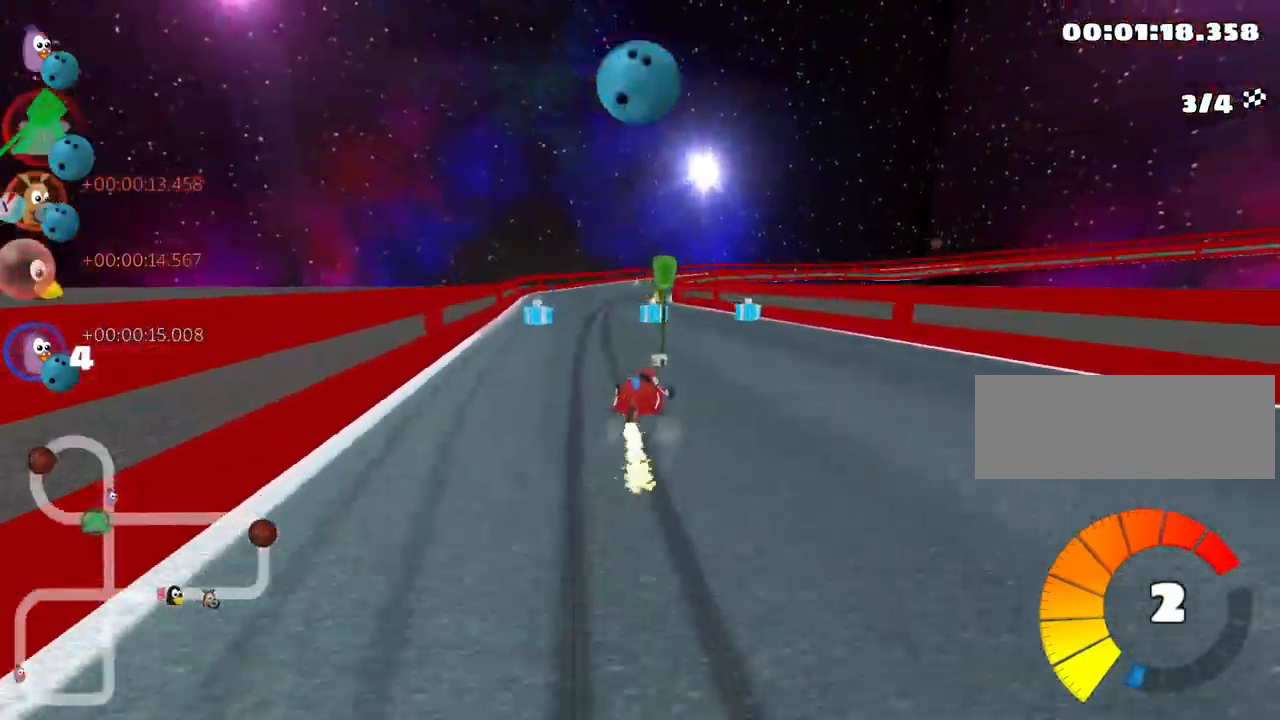
{"keys": ["right", "up"], "events": [[33, "left", "up"], [333, "right", "down"]]}
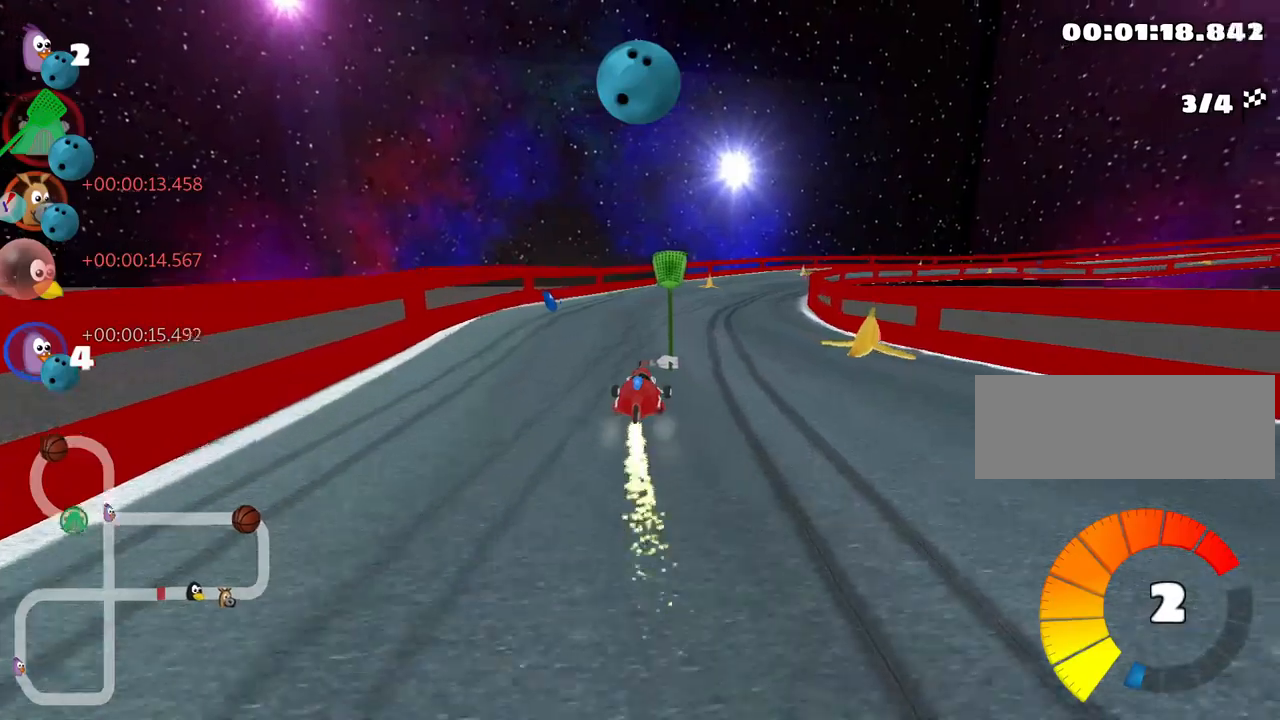
{"keys": ["right", "skid", "up"], "events": [[150, "right", "up"], [316, "skid", "down"], [333, "right", "down"]]}
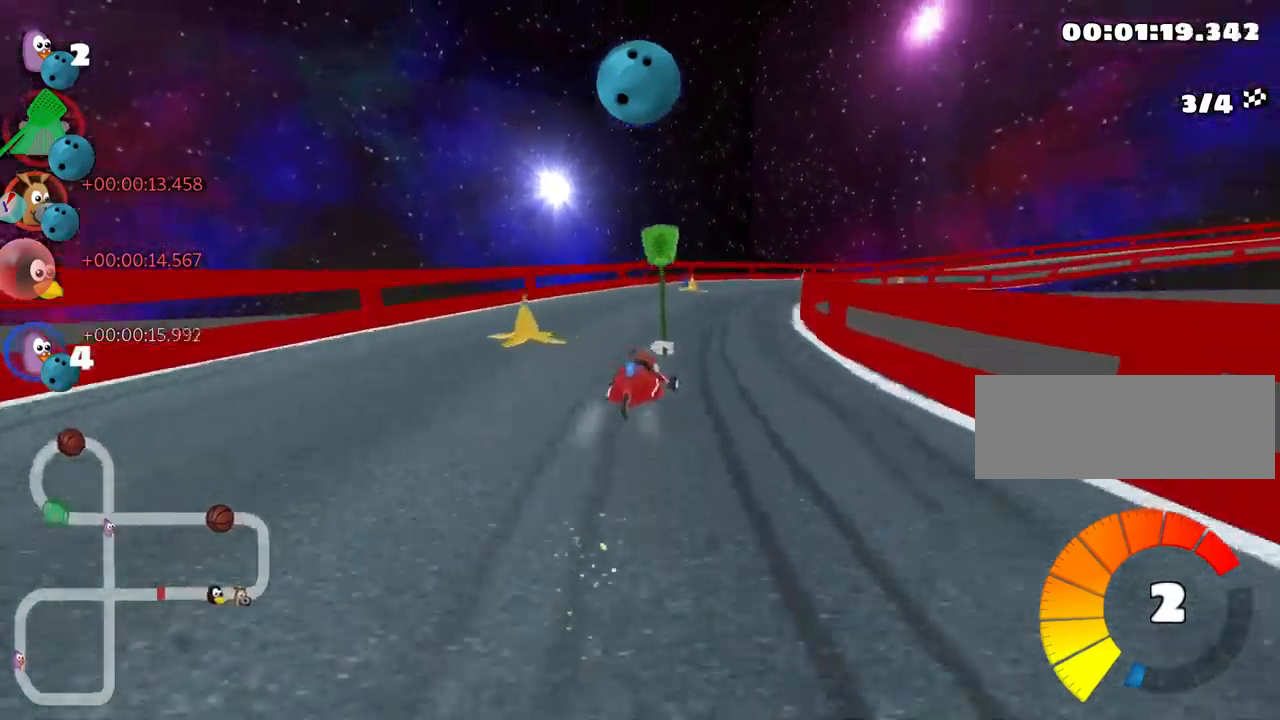
{"keys": ["right", "skid", "up"], "events": [[83, "right", "up"], [266, "right", "down"]]}
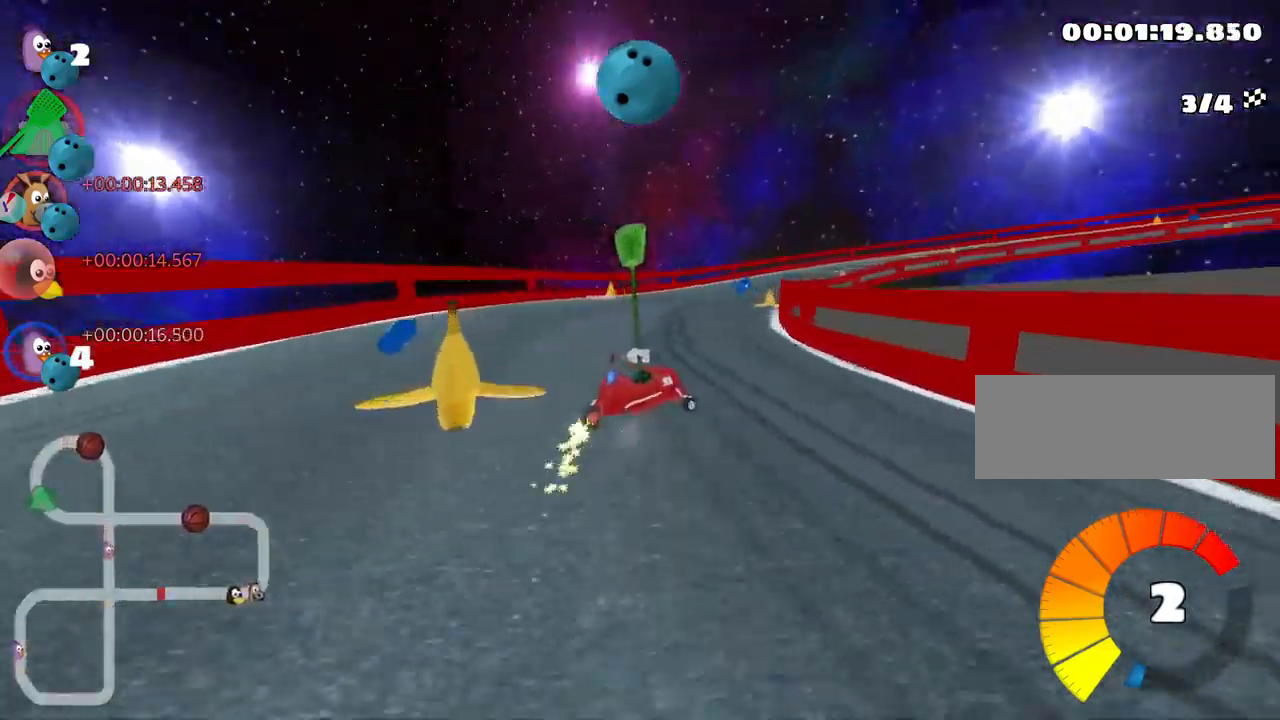
{"keys": ["left", "skid", "up"], "events": [[366, "left", "down"], [416, "right", "up"]]}
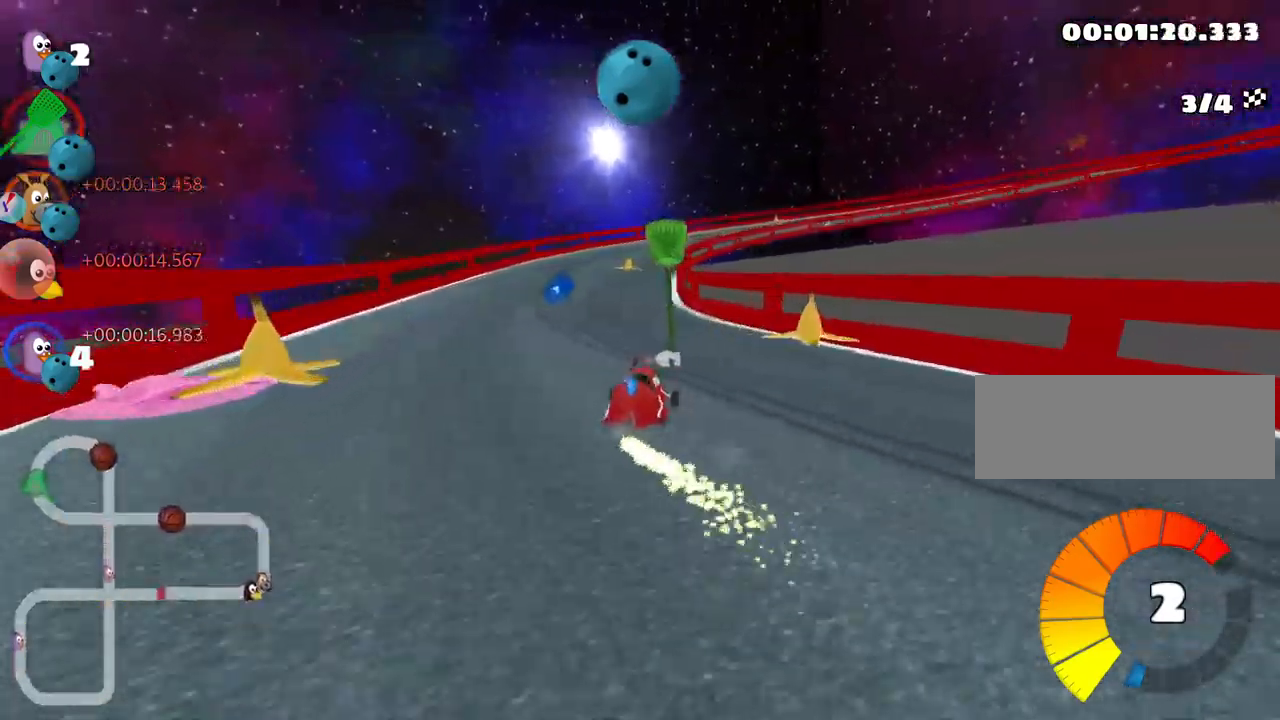
{"keys": ["nitro", "skid", "up"], "events": [[16, "left", "up"], [50, "right", "down"], [366, "nitro", "down"], [400, "left", "down"], [433, "right", "up"], [500, "left", "up"]]}
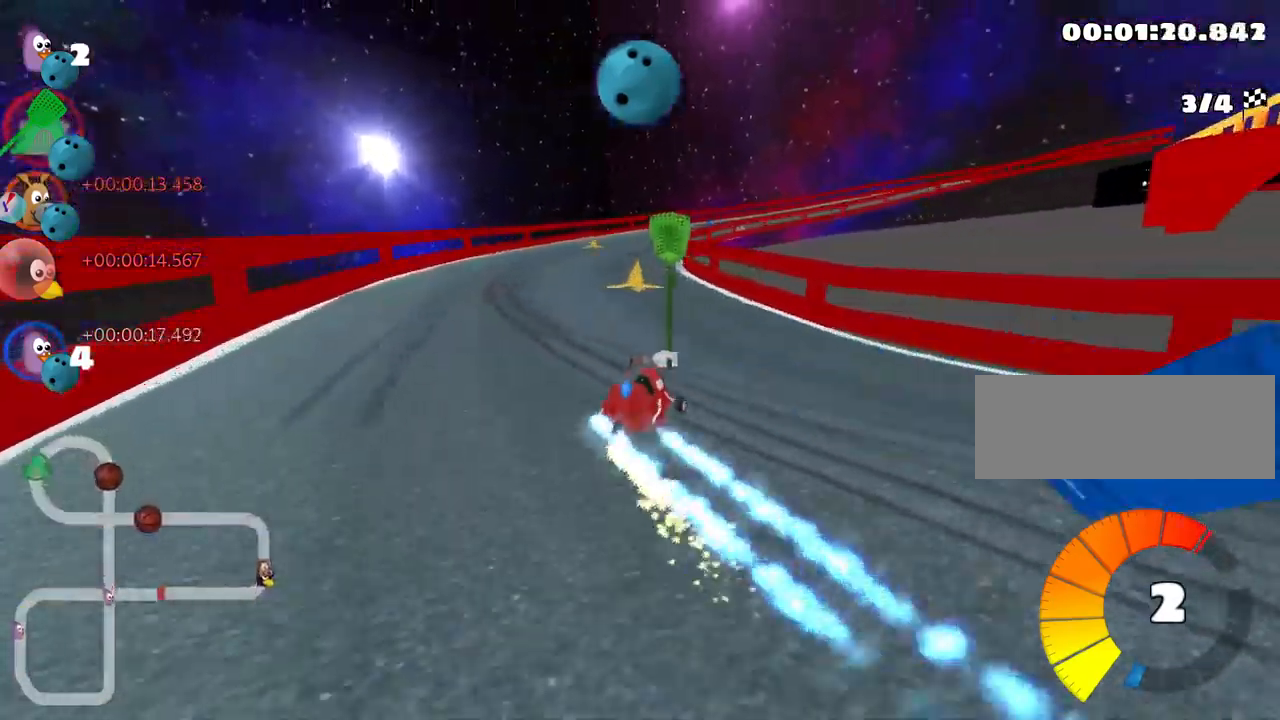
{"keys": ["up"], "events": [[33, "nitro", "up"], [50, "right", "down"], [383, "skid", "up"], [433, "right", "up"]]}
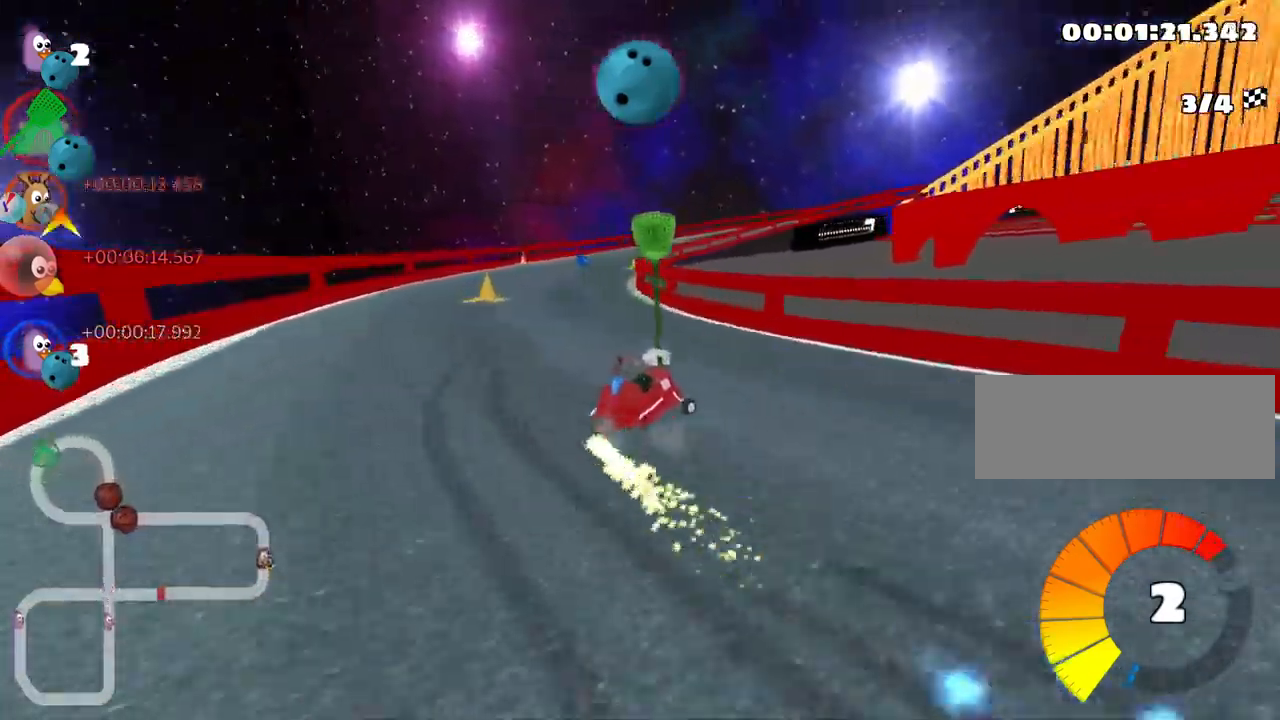
{"keys": ["left", "up"], "events": [[33, "left", "down"]]}
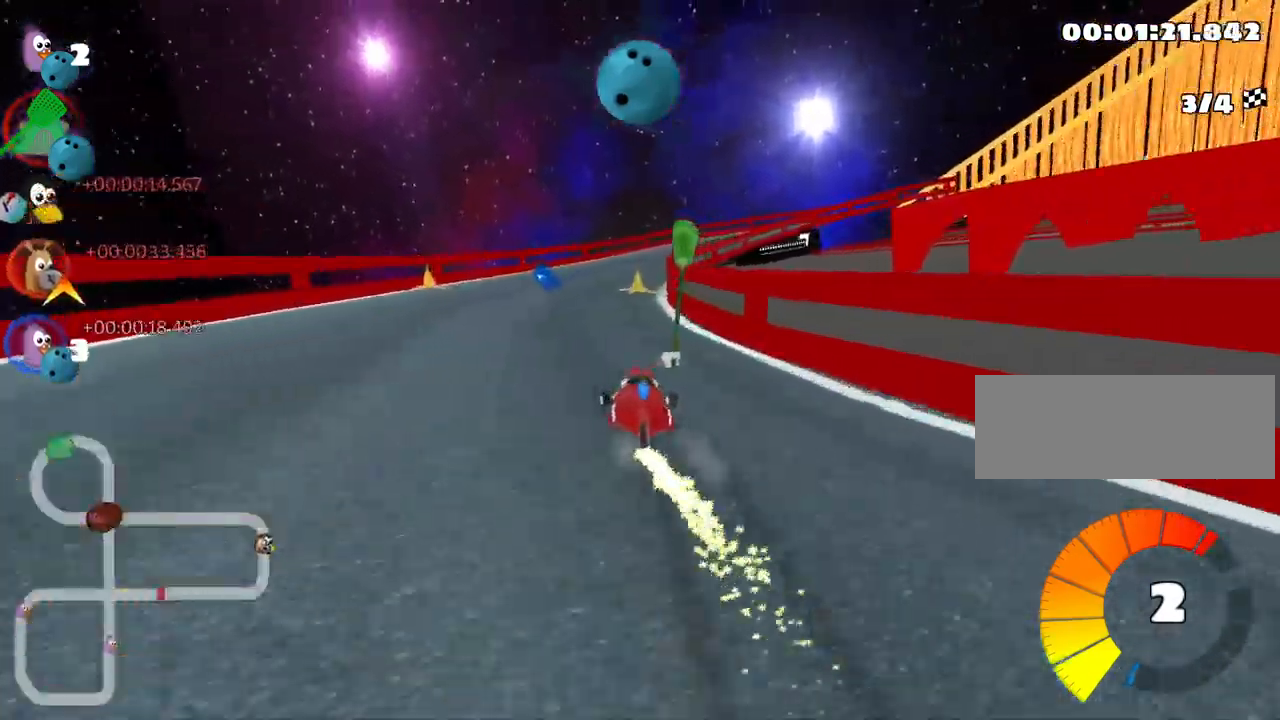
{"keys": ["nitro", "right", "skid", "up"], "events": [[133, "left", "up"], [150, "skid", "down"], [183, "right", "down"], [450, "nitro", "down"]]}
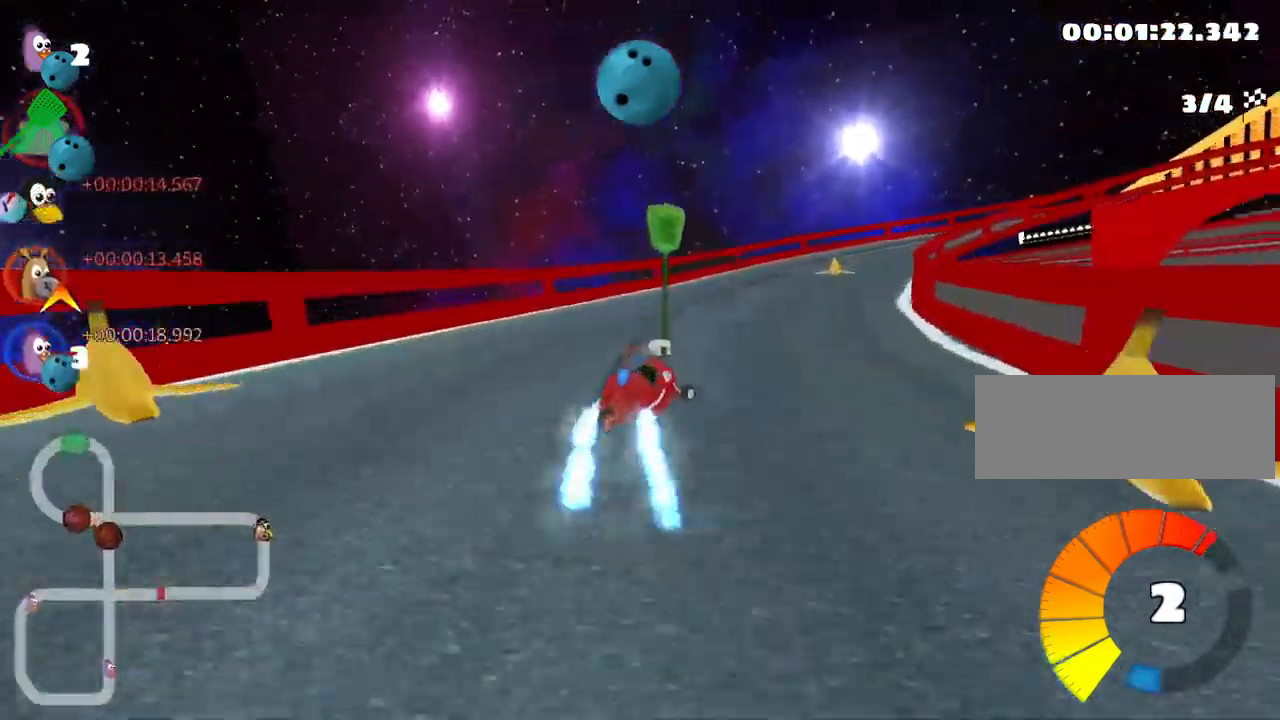
{"keys": ["right", "skid", "up"], "events": [[100, "nitro", "up"], [266, "left", "down"], [316, "right", "up"], [433, "right", "down"], [500, "left", "up"]]}
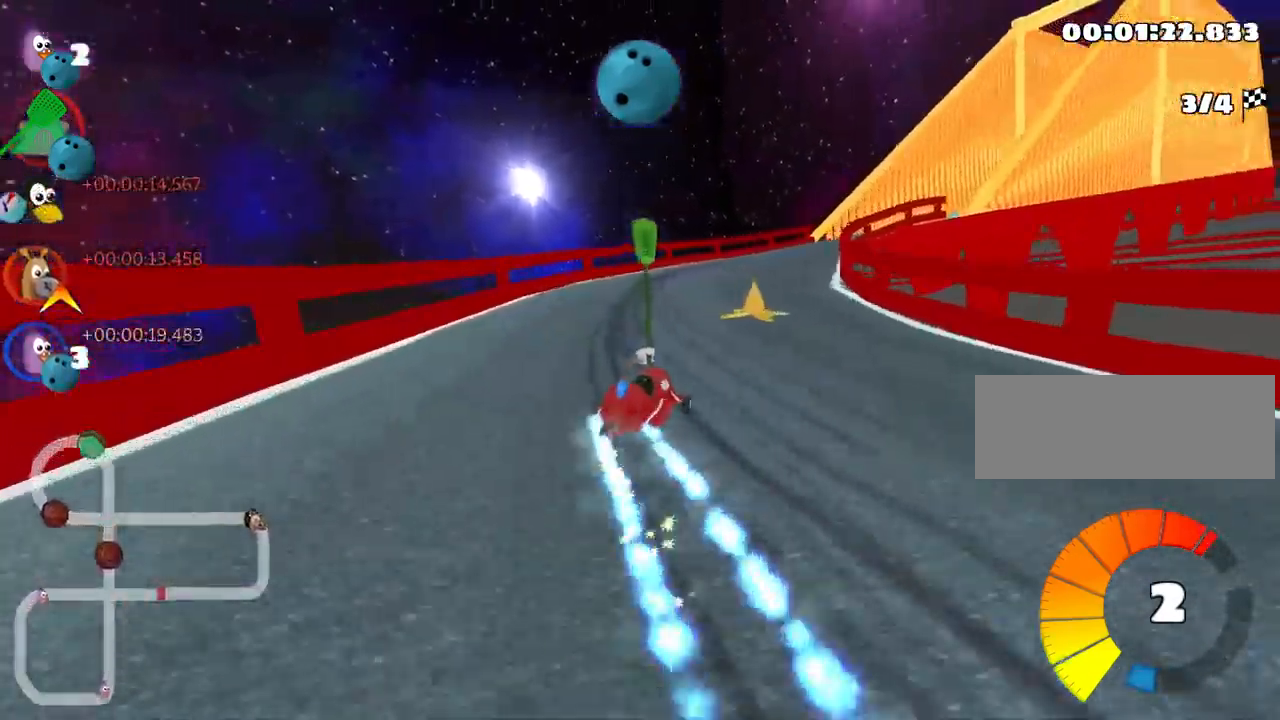
{"keys": ["right", "skid", "up"], "events": []}
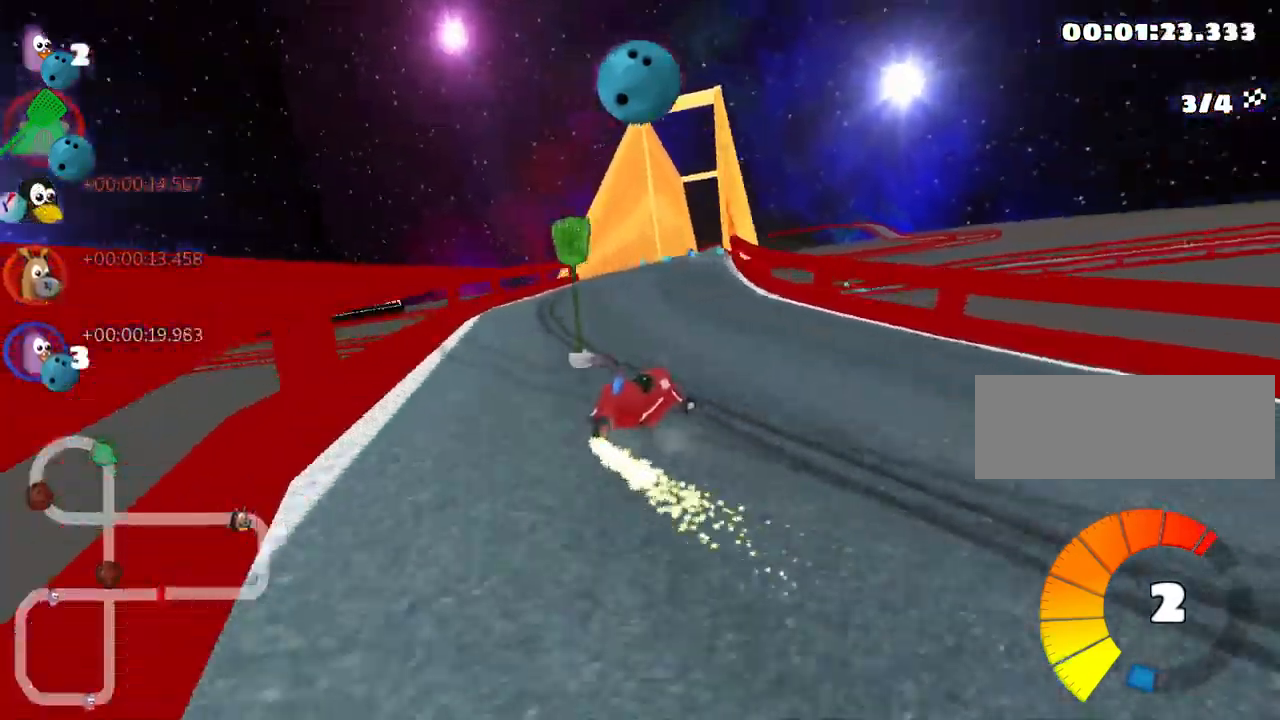
{"keys": ["left", "right", "skid", "up"], "events": [[416, "left", "down"]]}
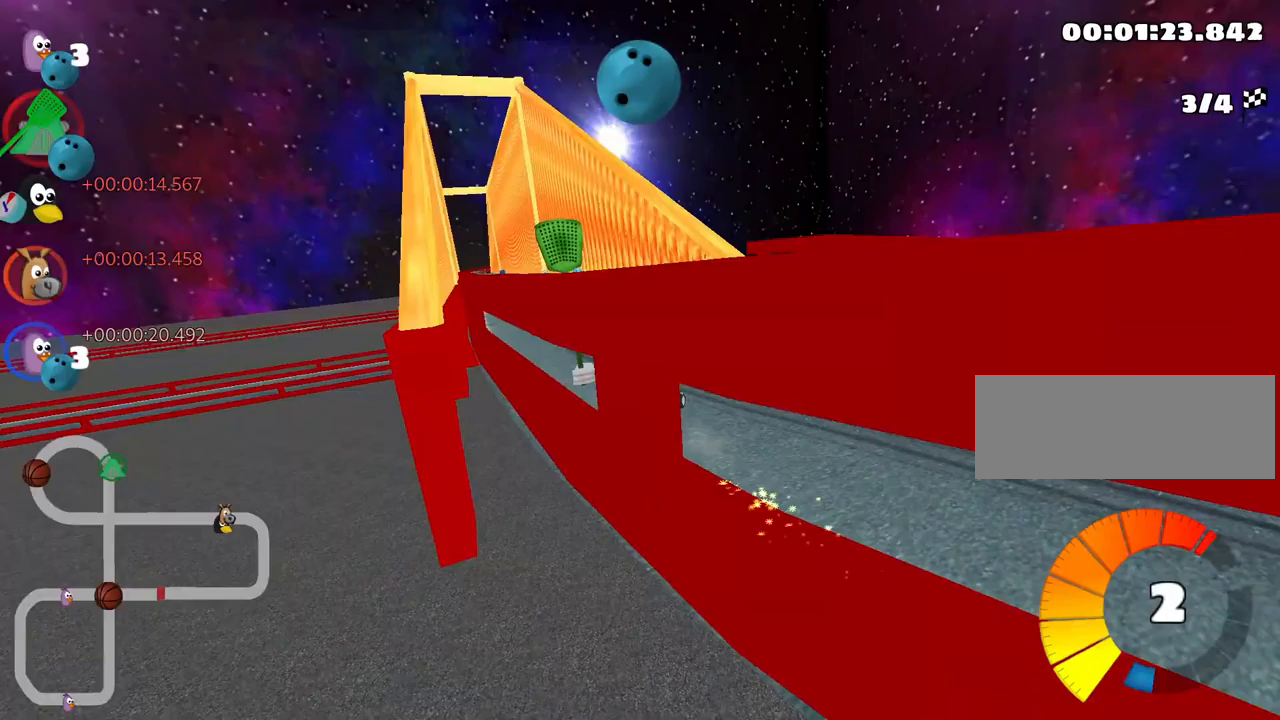
{"keys": ["left", "skid", "up"], "events": [[17, "right", "up"], [267, "right", "down"], [317, "left", "up"], [433, "right", "up"], [450, "left", "down"]]}
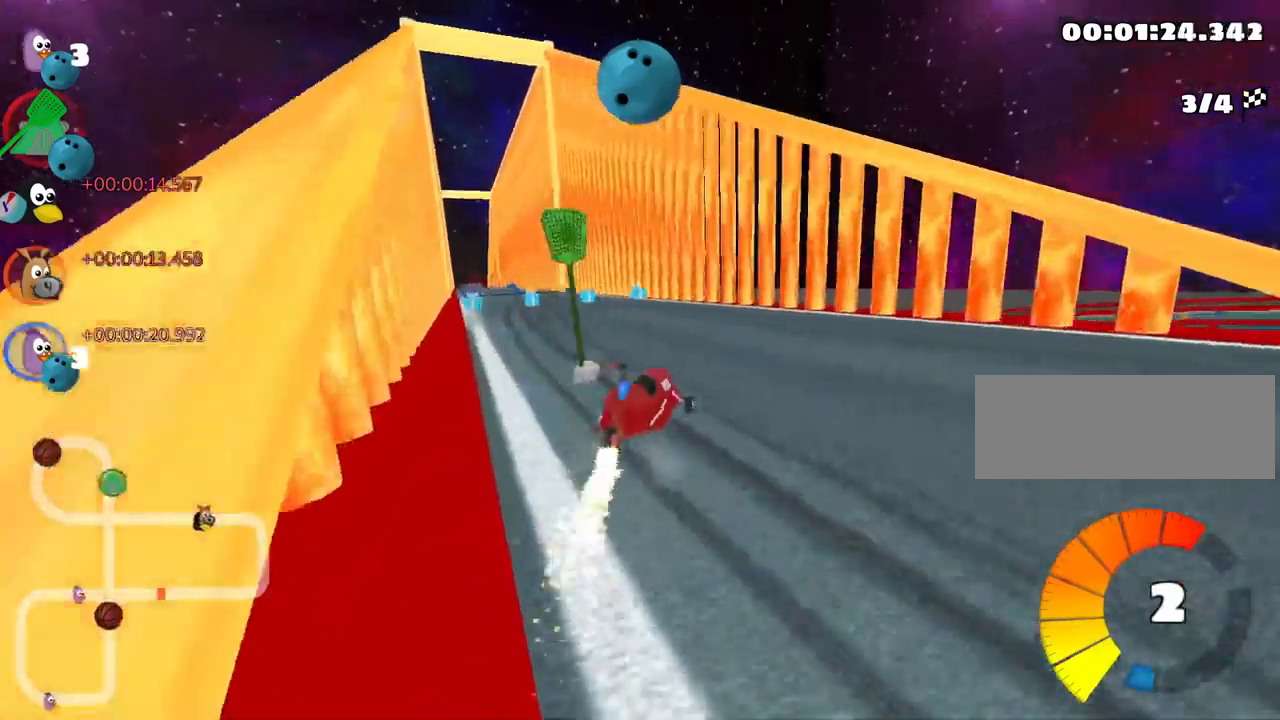
{"keys": ["left", "nitro", "up"], "events": [[217, "nitro", "down"], [250, "skid", "up"]]}
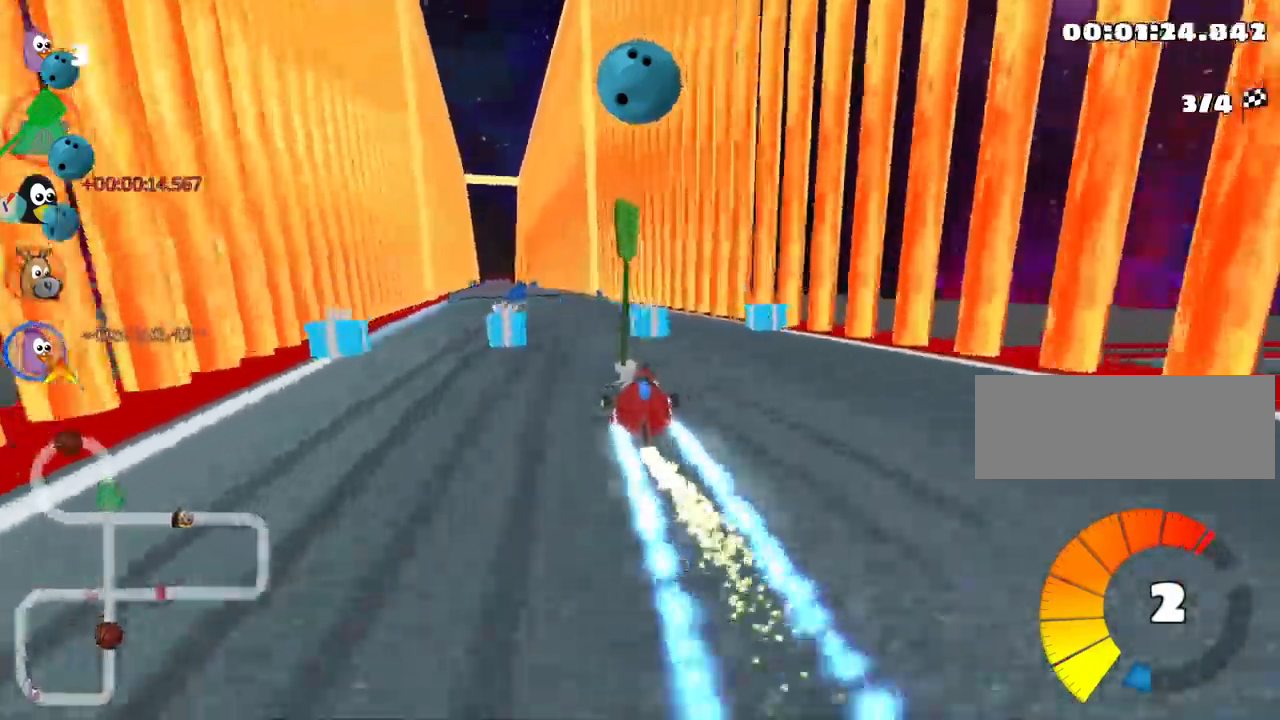
{"keys": ["nitro", "up"], "events": [[117, "left", "up"], [283, "right", "down"], [467, "right", "up"]]}
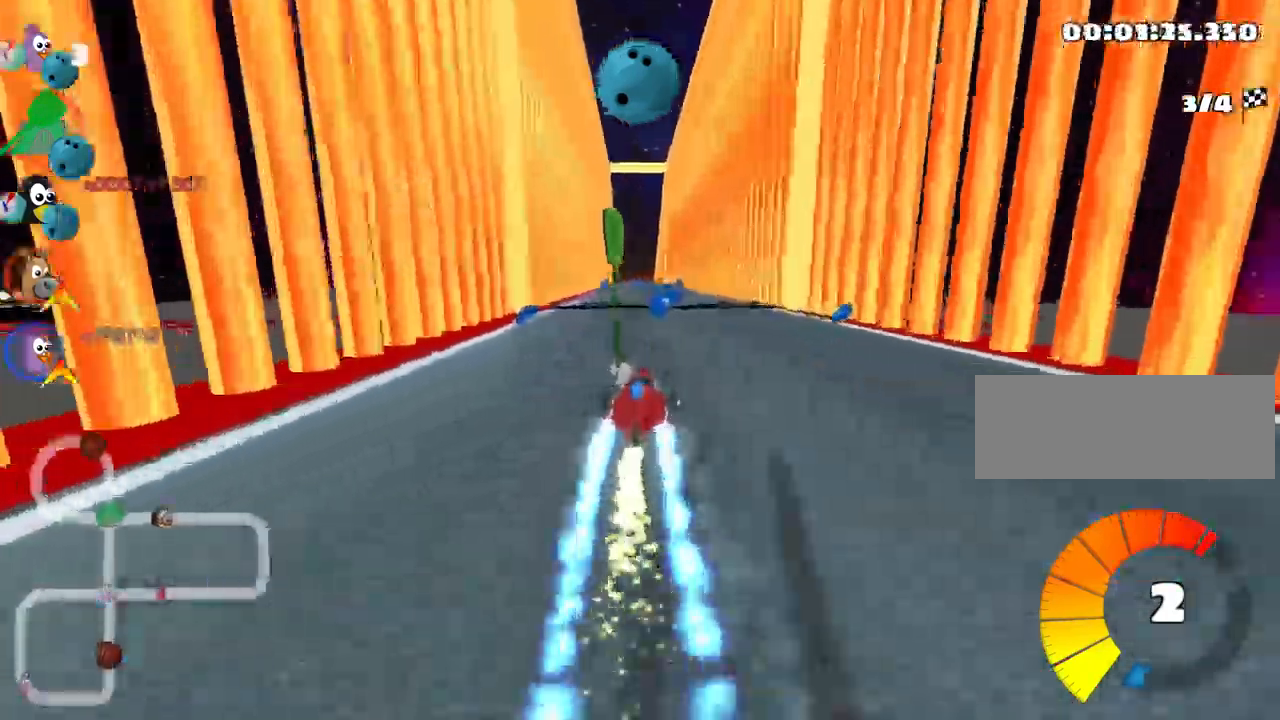
{"keys": ["nitro", "up"], "events": [[200, "nitro", "up"], [217, "left", "down"], [400, "nitro", "down"], [450, "left", "up"]]}
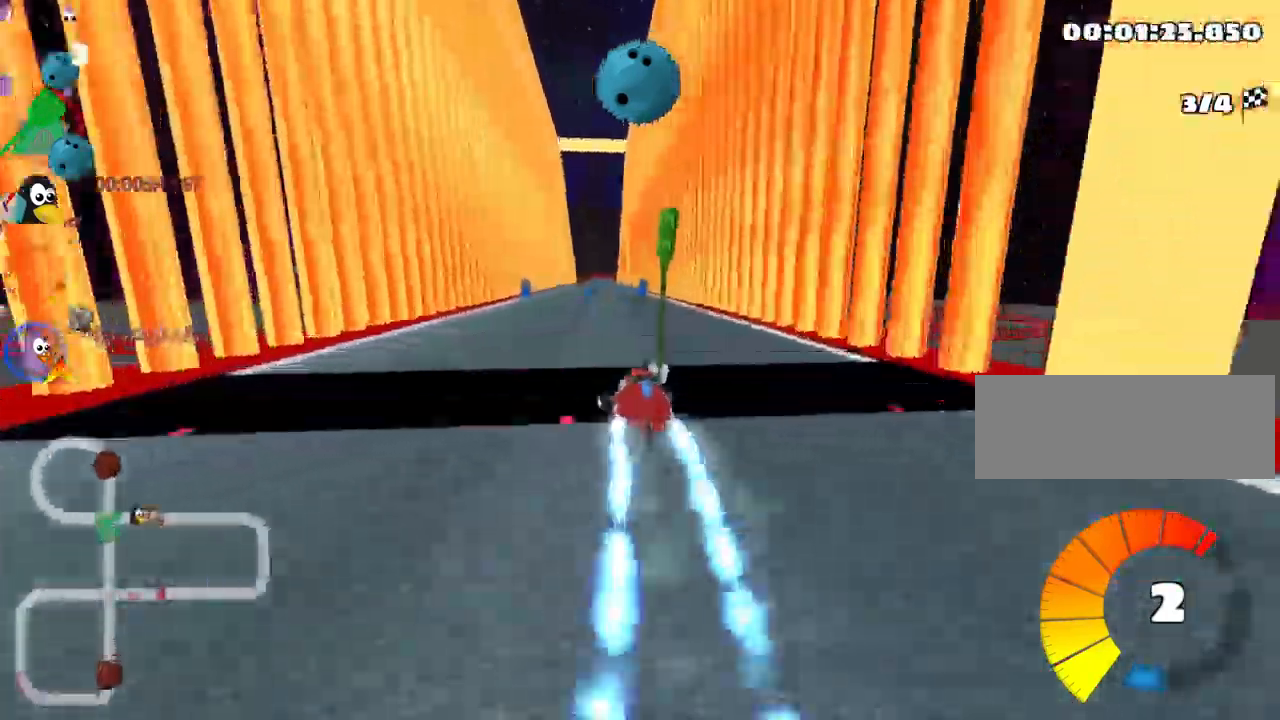
{"keys": ["right", "up"], "events": [[67, "nitro", "up"], [483, "right", "down"]]}
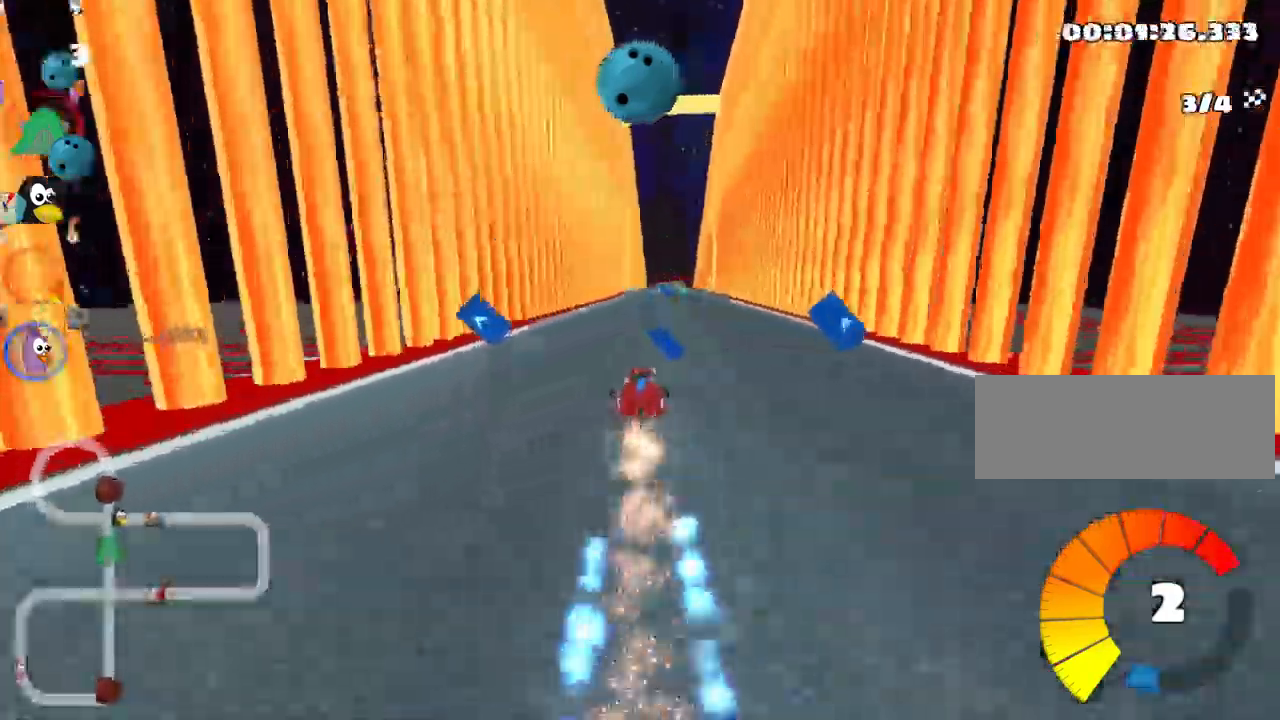
{"keys": ["up"], "events": [[133, "right", "up"]]}
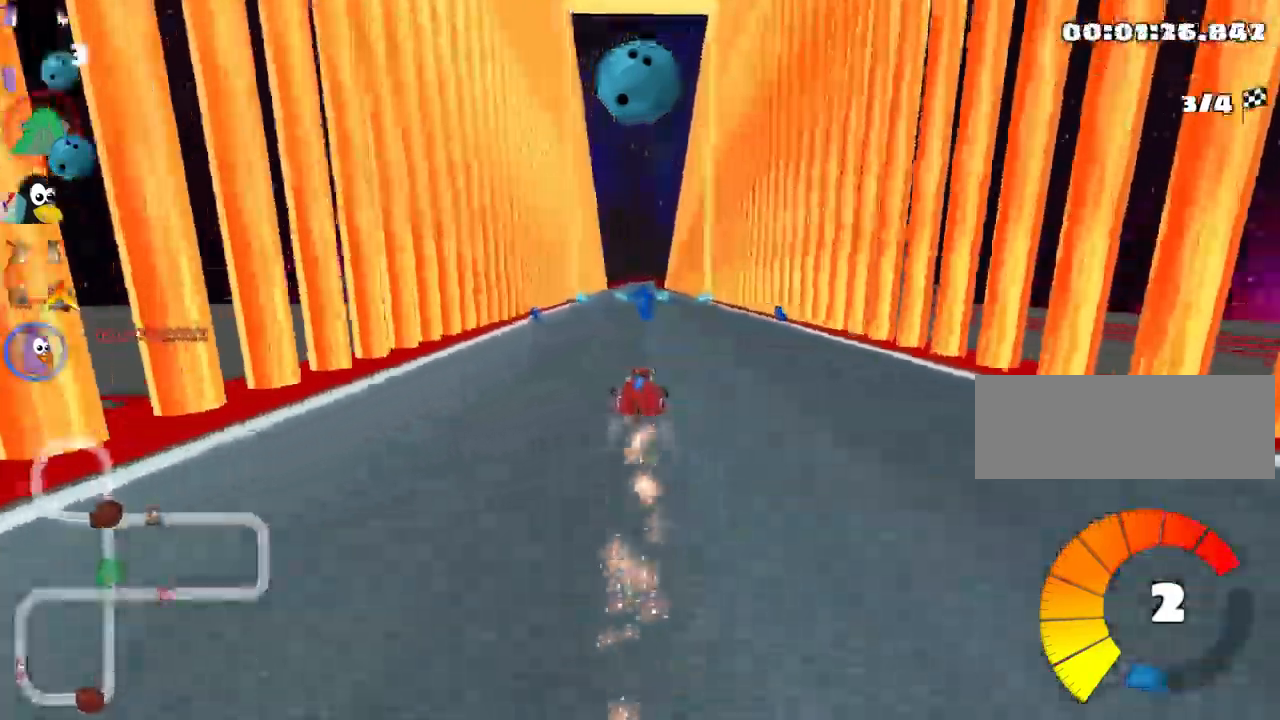
{"keys": ["up"], "events": [[150, "right", "down"], [183, "nitro", "down"], [267, "right", "up"], [300, "nitro", "up"]]}
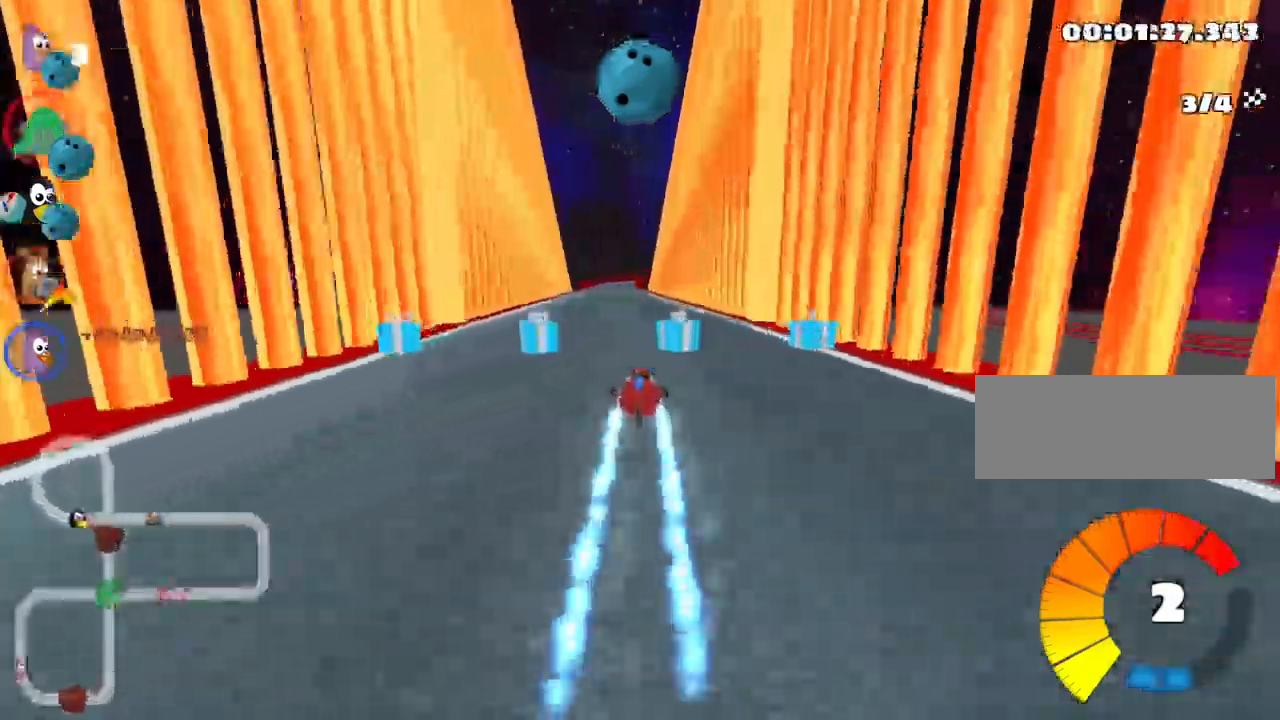
{"keys": ["up"], "events": [[183, "left", "down"], [367, "left", "up"]]}
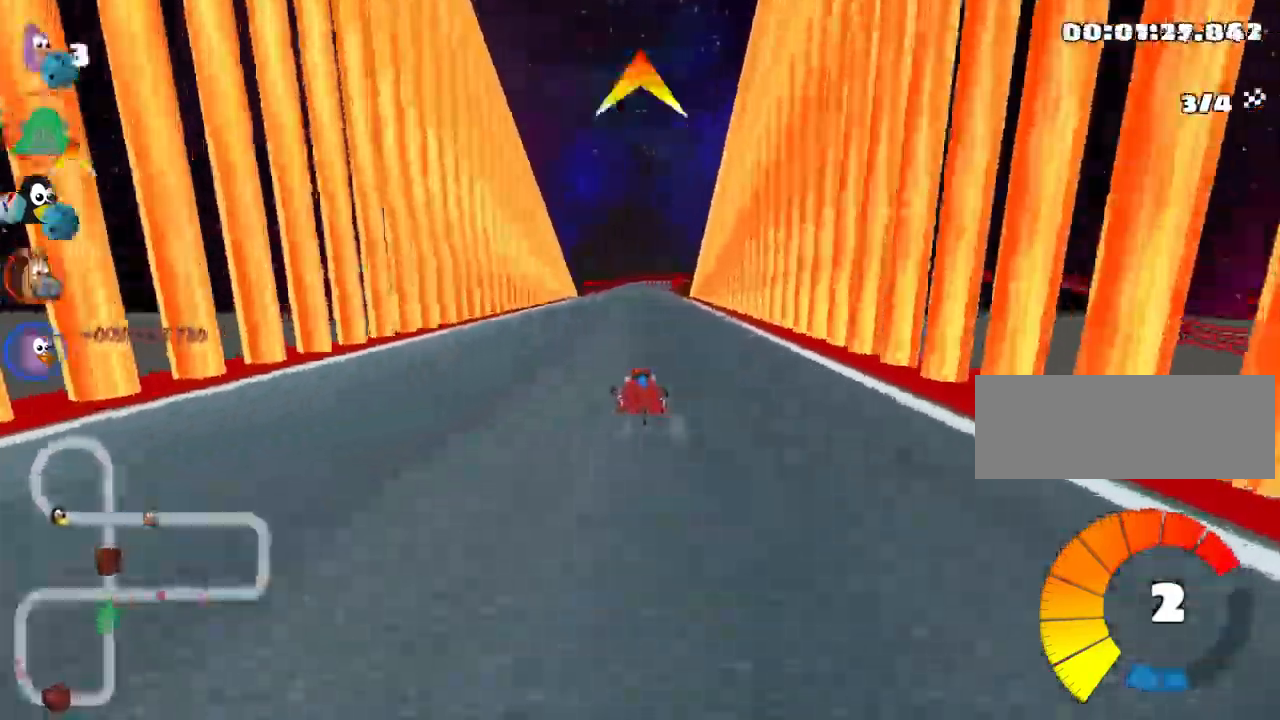
{"keys": ["up"], "events": [[117, "right", "down"], [267, "right", "up"]]}
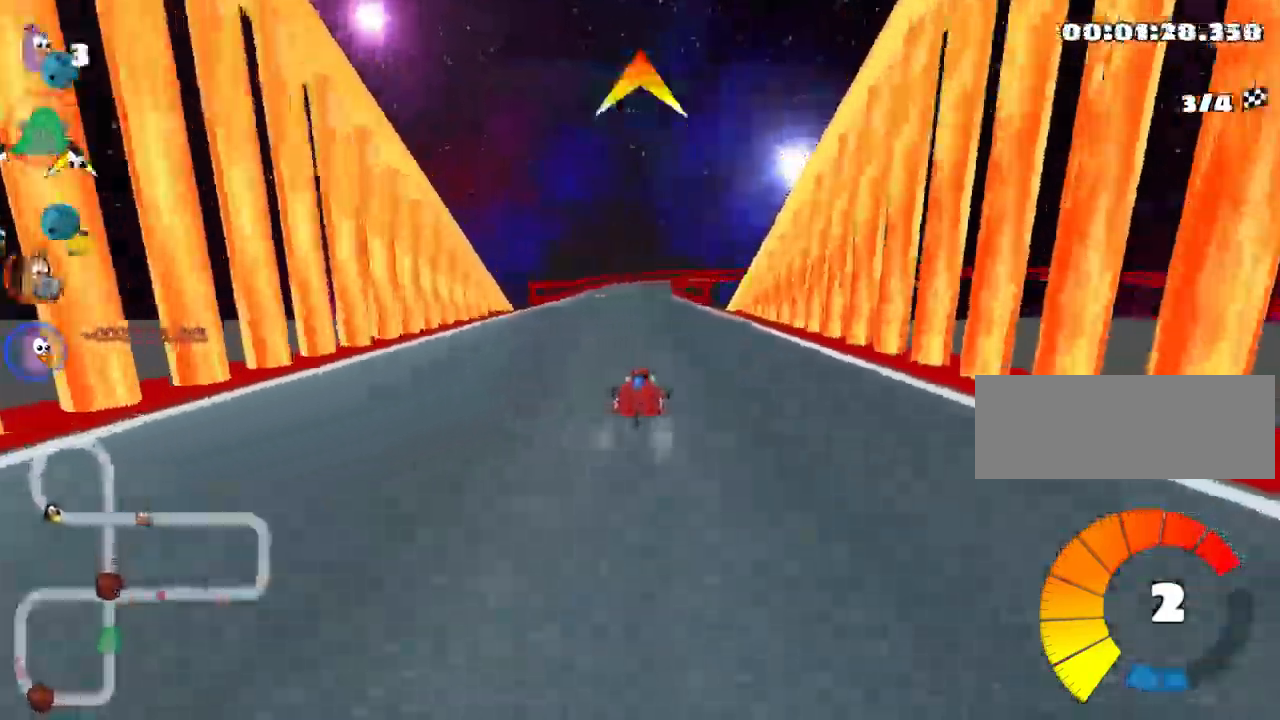
{"keys": ["left", "up"], "events": [[450, "left", "down"]]}